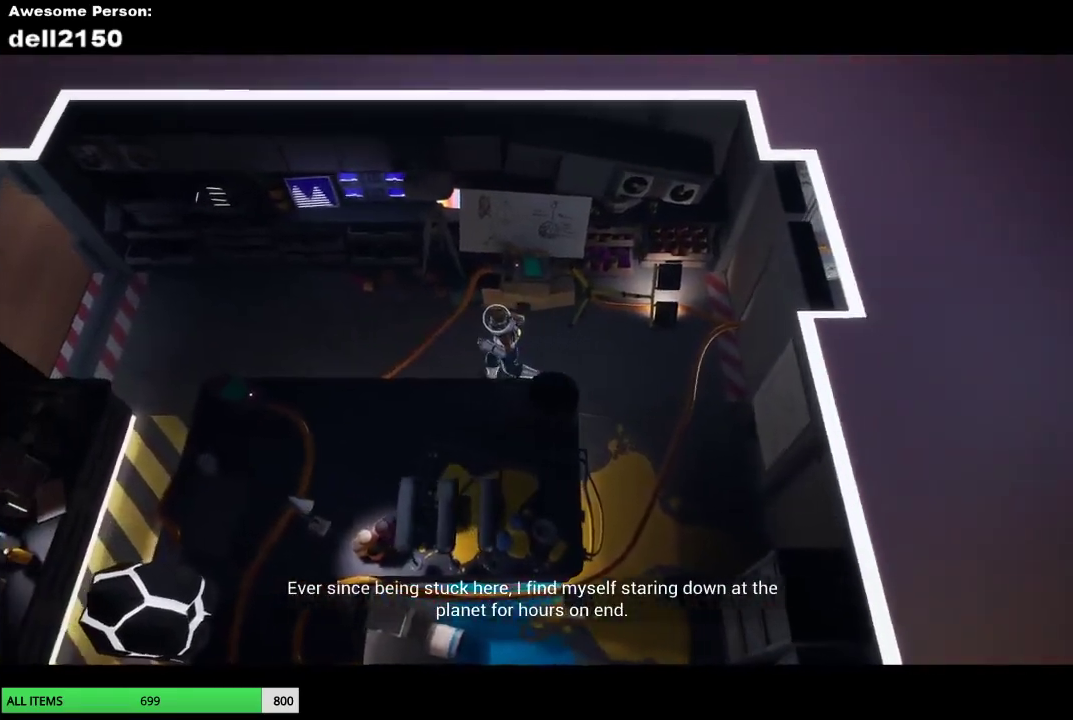
Gameplay with a controller (PlayStation layout); each line is a JSON object with the inputs held at the frame after it. "button_events" lists button changes between this image and that frame as [ms after this image, input, new state], when the widget could be followed in between (sticks are given only as held states). Not read: L2 R2 R3 right_stick.
{"buttons": [], "left_stick": "left", "button_events": []}
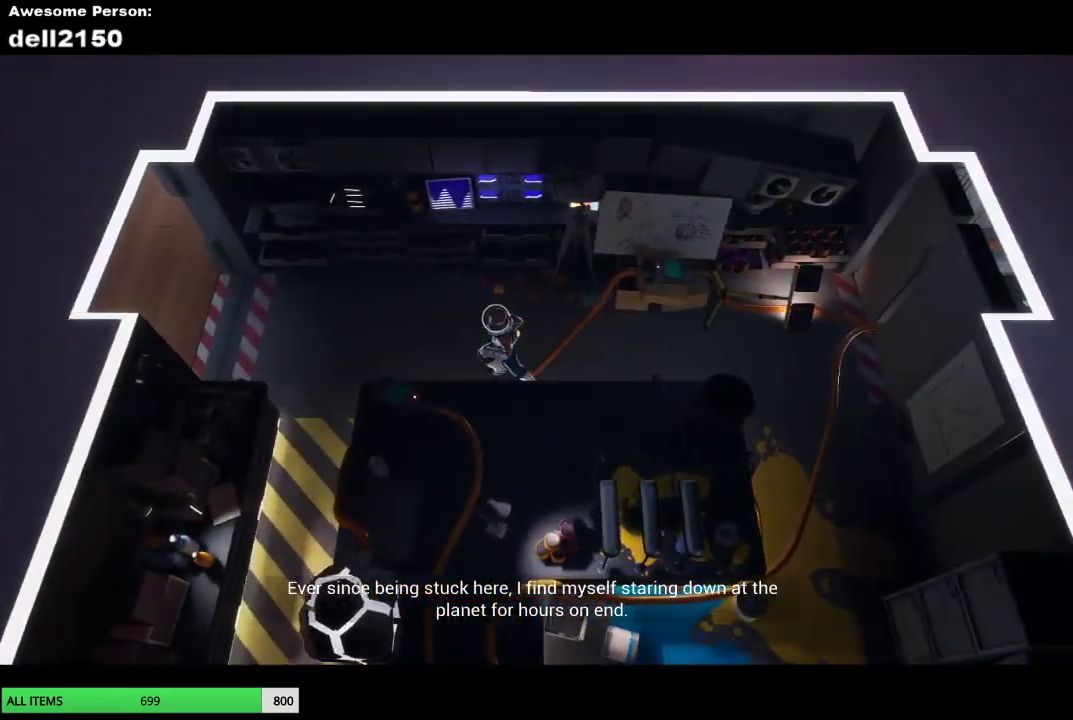
{"buttons": [], "left_stick": "down-left", "button_events": []}
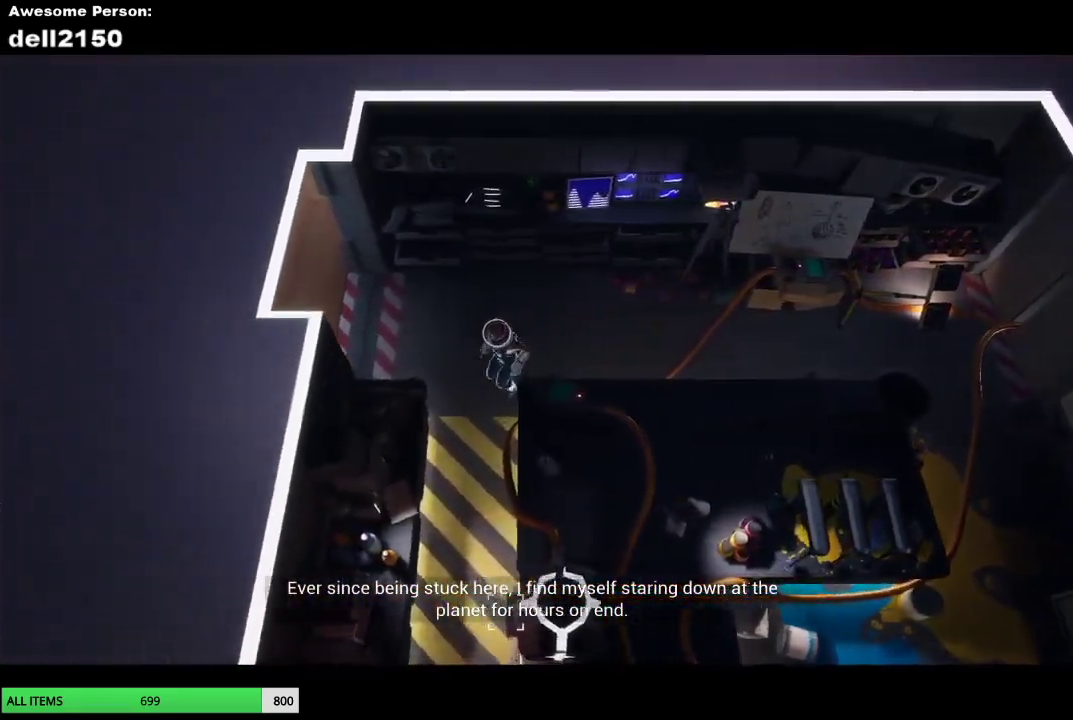
{"buttons": [], "left_stick": "down", "button_events": []}
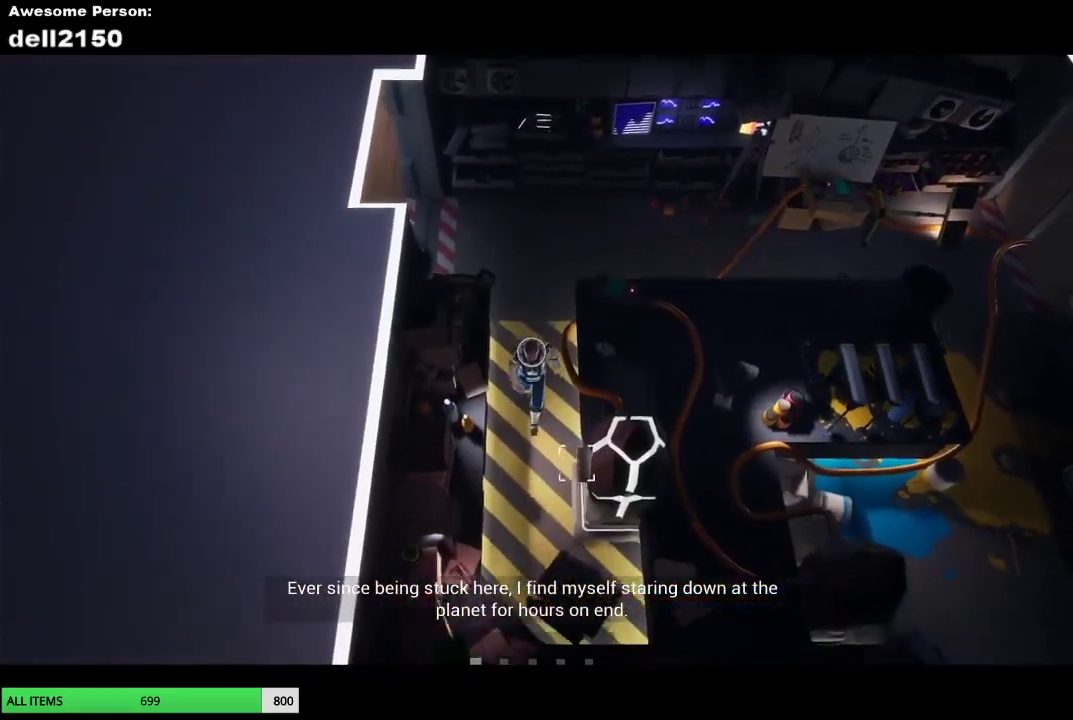
{"buttons": ["CROSS"], "left_stick": "center", "button_events": [[233, "CROSS", "down"], [333, "CROSS", "up"], [433, "CROSS", "down"]]}
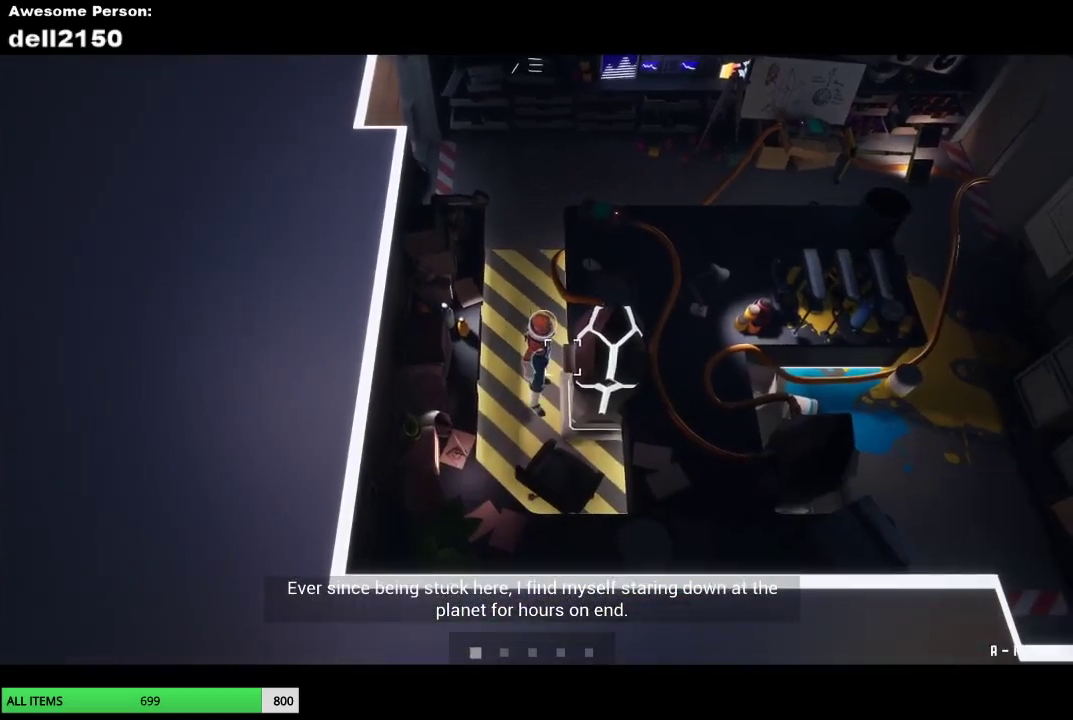
{"buttons": ["CROSS"], "left_stick": "center", "button_events": [[17, "CROSS", "up"], [100, "CROSS", "down"], [200, "CROSS", "up"], [283, "CROSS", "down"], [367, "CROSS", "up"], [450, "CROSS", "down"]]}
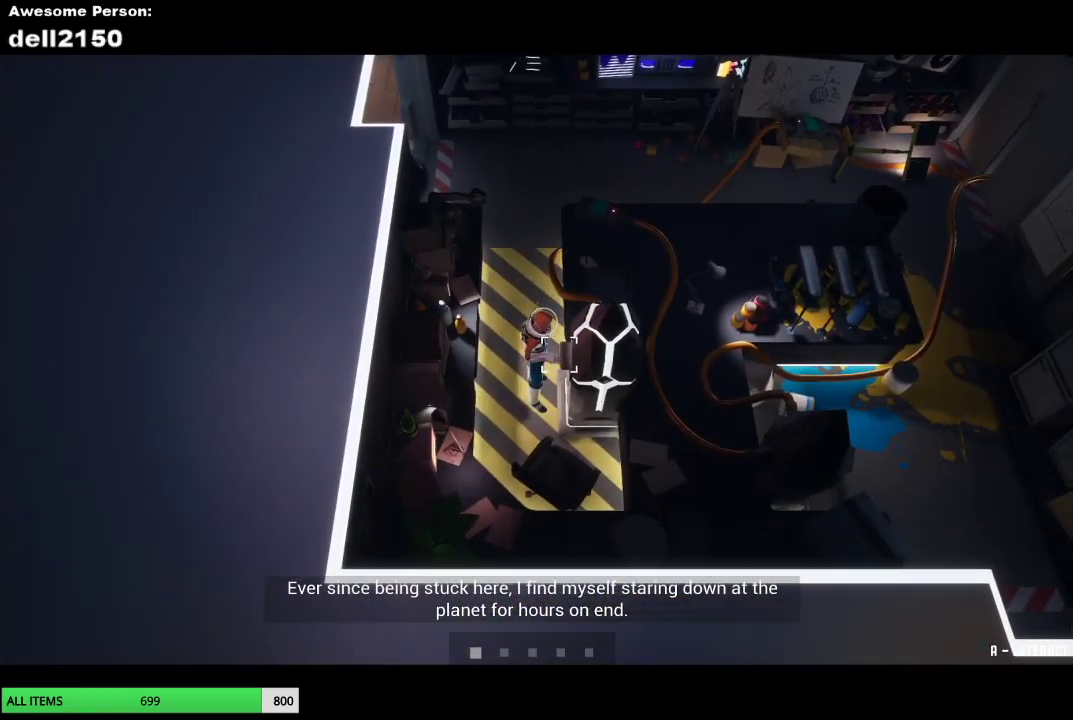
{"buttons": ["CROSS"], "left_stick": "center", "button_events": [[50, "CROSS", "up"], [150, "CROSS", "down"], [200, "CROSS", "up"], [300, "CROSS", "down"], [383, "CROSS", "up"], [483, "CROSS", "down"]]}
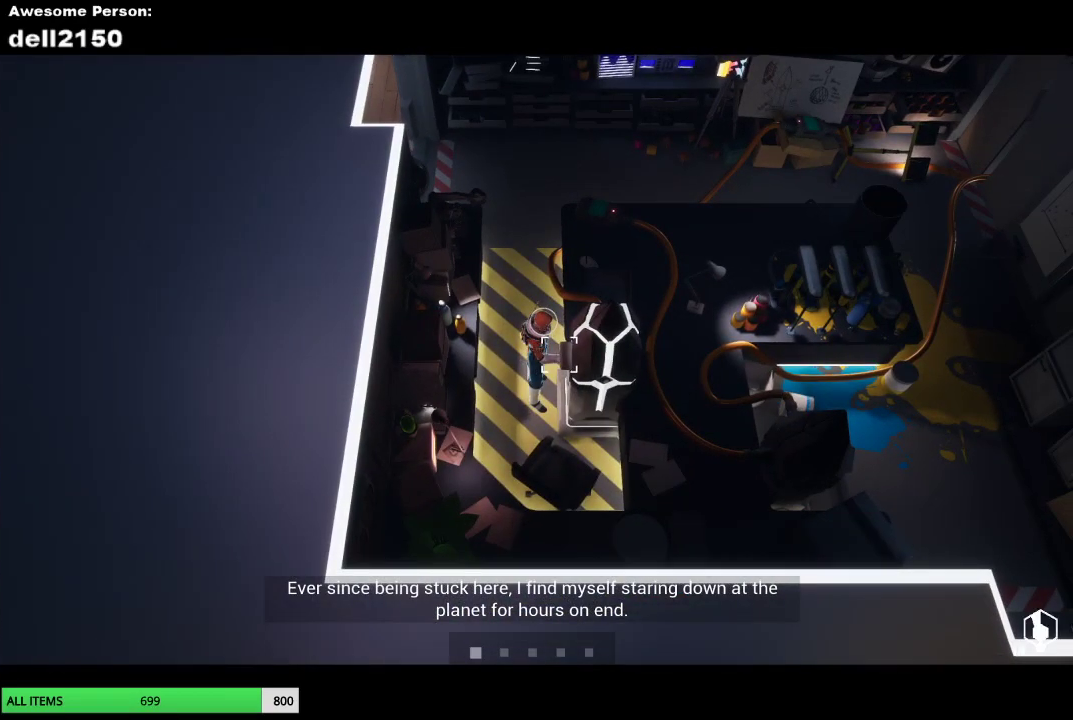
{"buttons": [], "left_stick": "up-right", "button_events": [[67, "CROSS", "up"], [183, "CROSS", "down"], [250, "CROSS", "up"]]}
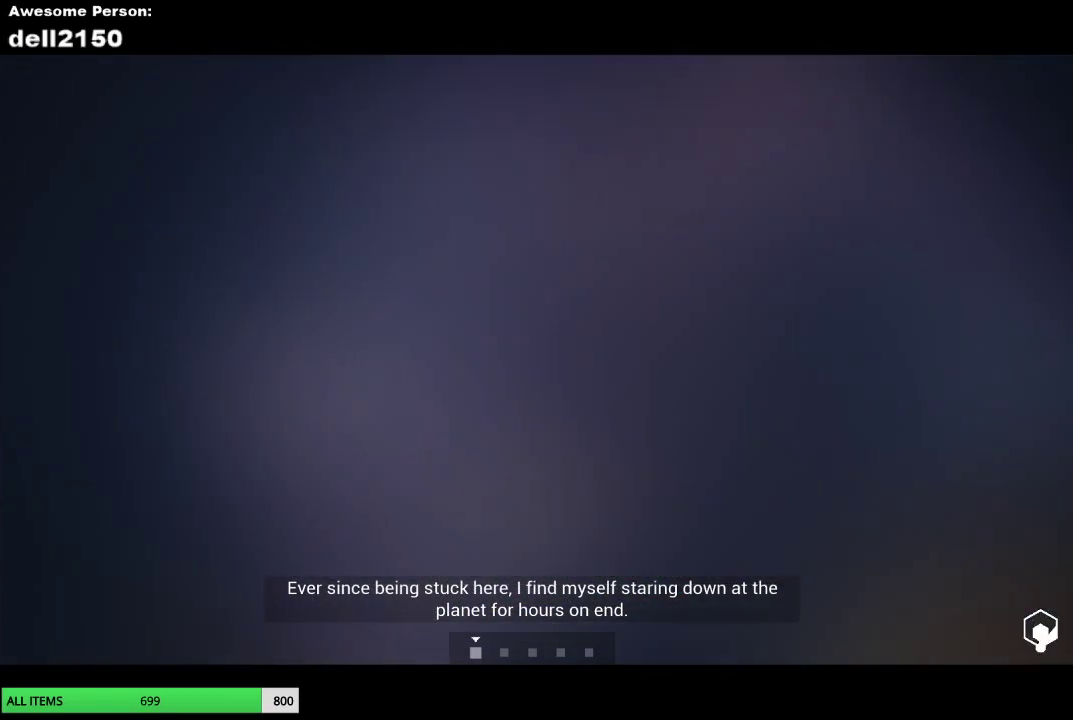
{"buttons": [], "left_stick": "up-right", "button_events": []}
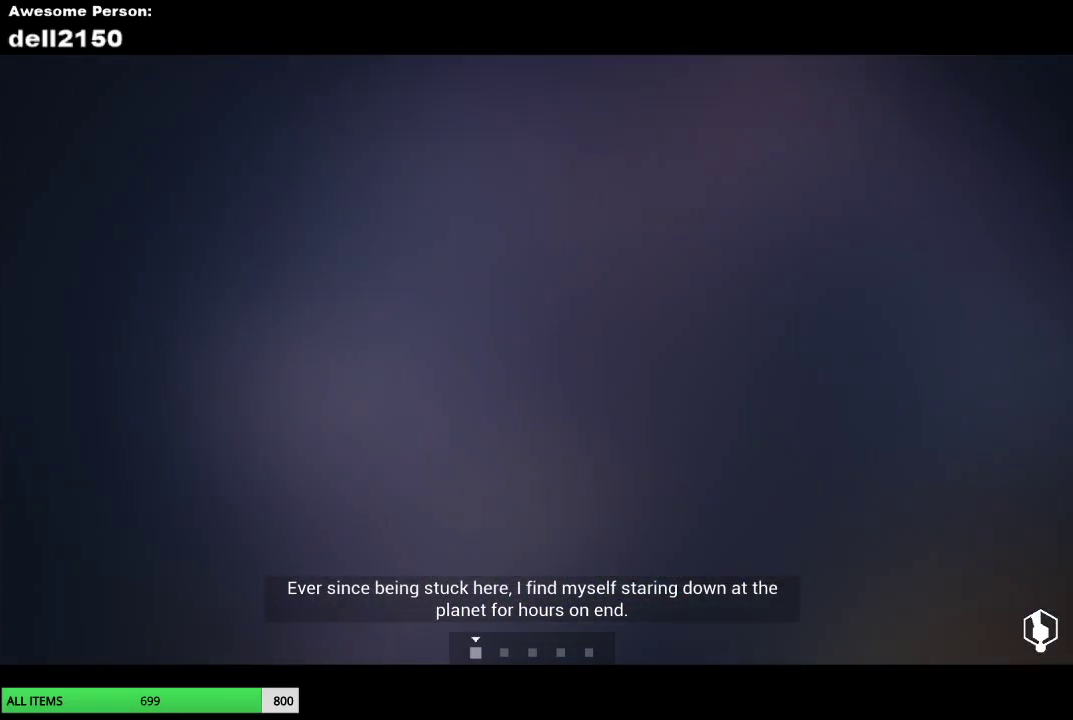
{"buttons": [], "left_stick": "up-right", "button_events": []}
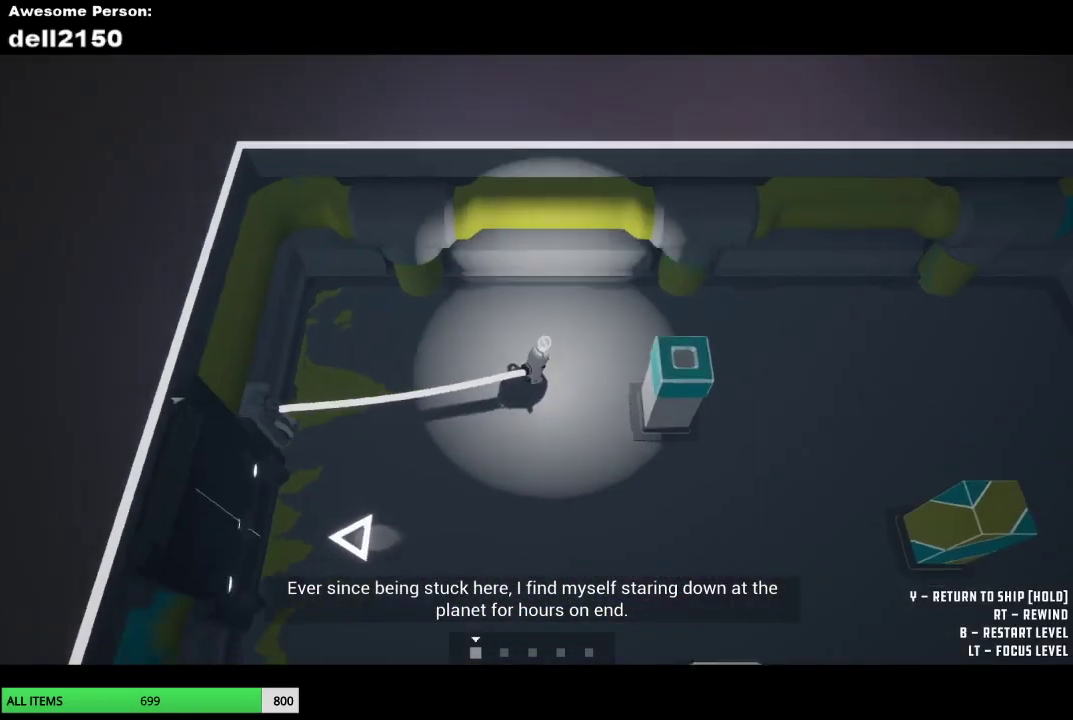
{"buttons": [], "left_stick": "down-left", "button_events": []}
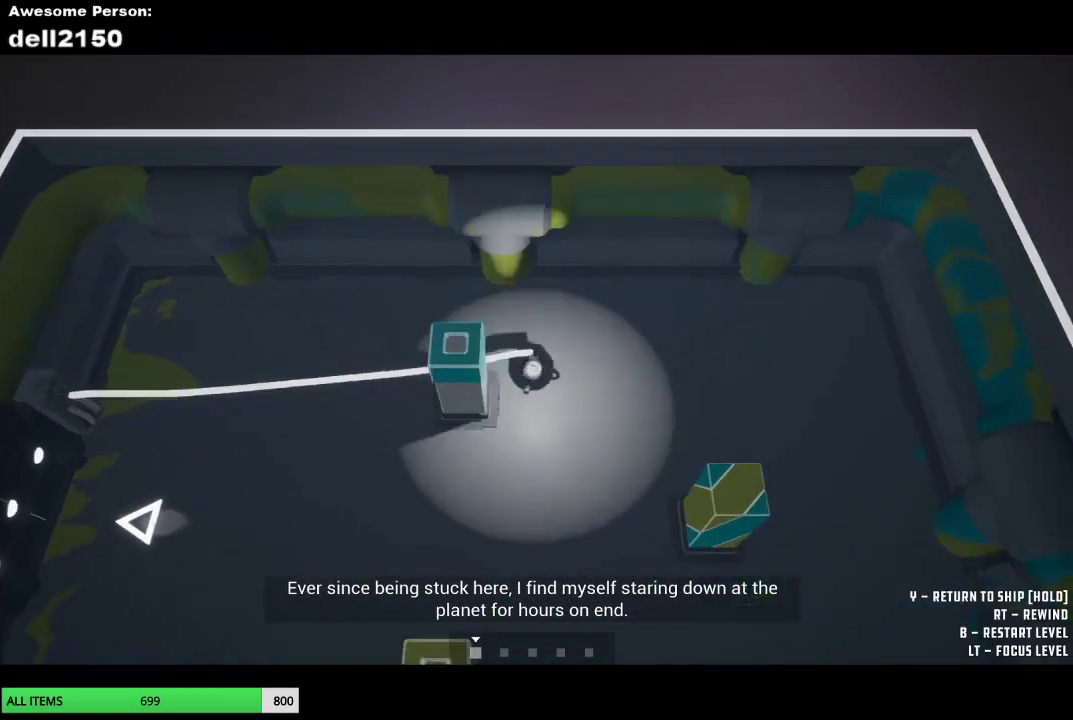
{"buttons": [], "left_stick": "down", "button_events": []}
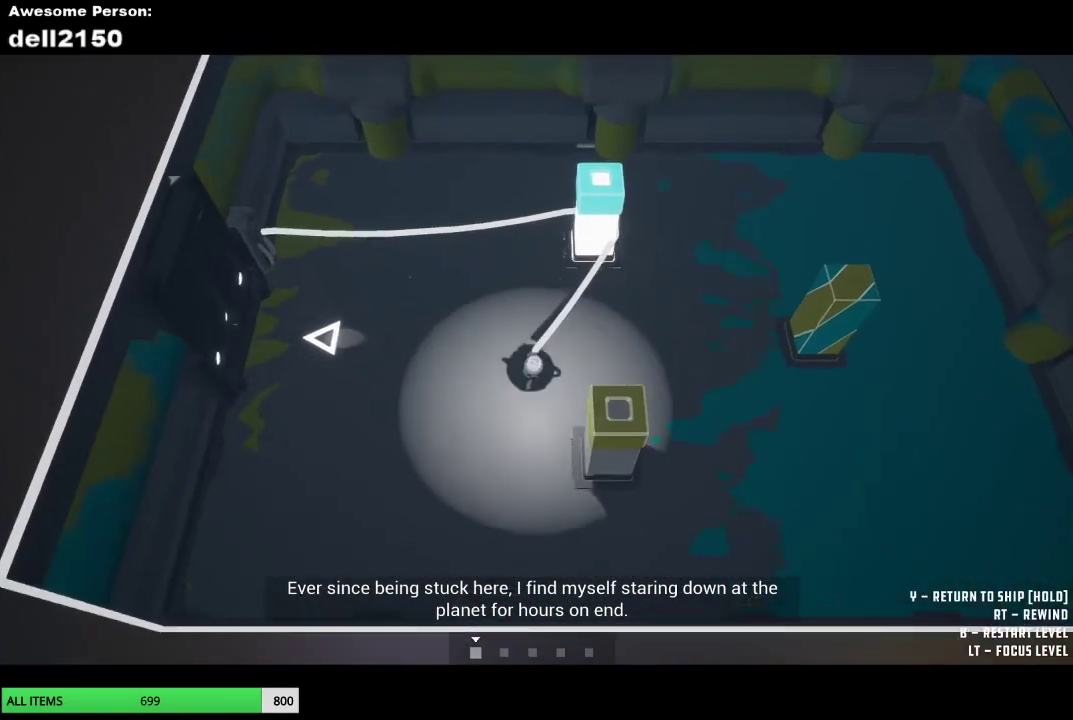
{"buttons": [], "left_stick": "up", "button_events": []}
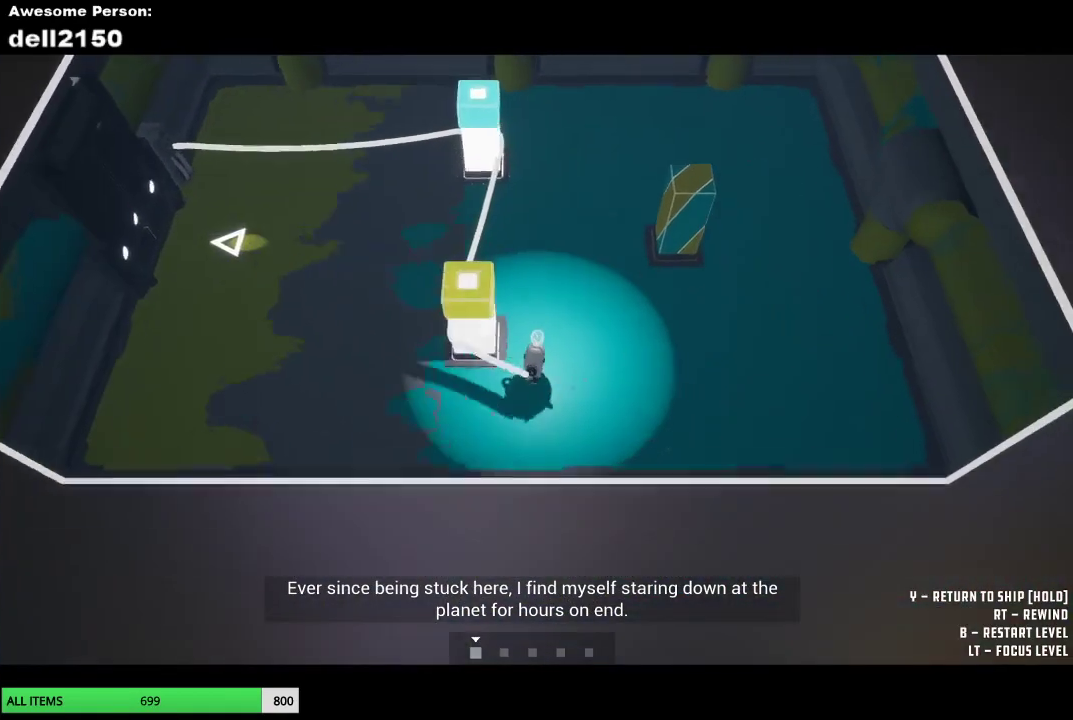
{"buttons": [], "left_stick": "right", "button_events": []}
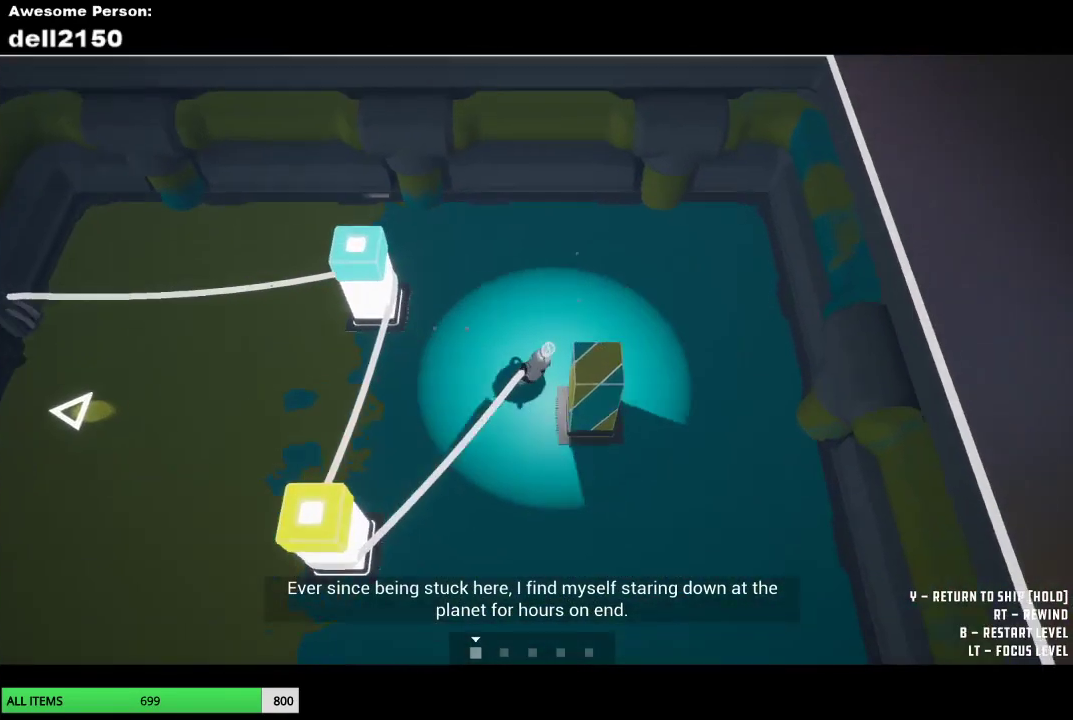
{"buttons": [], "left_stick": "down-left", "button_events": []}
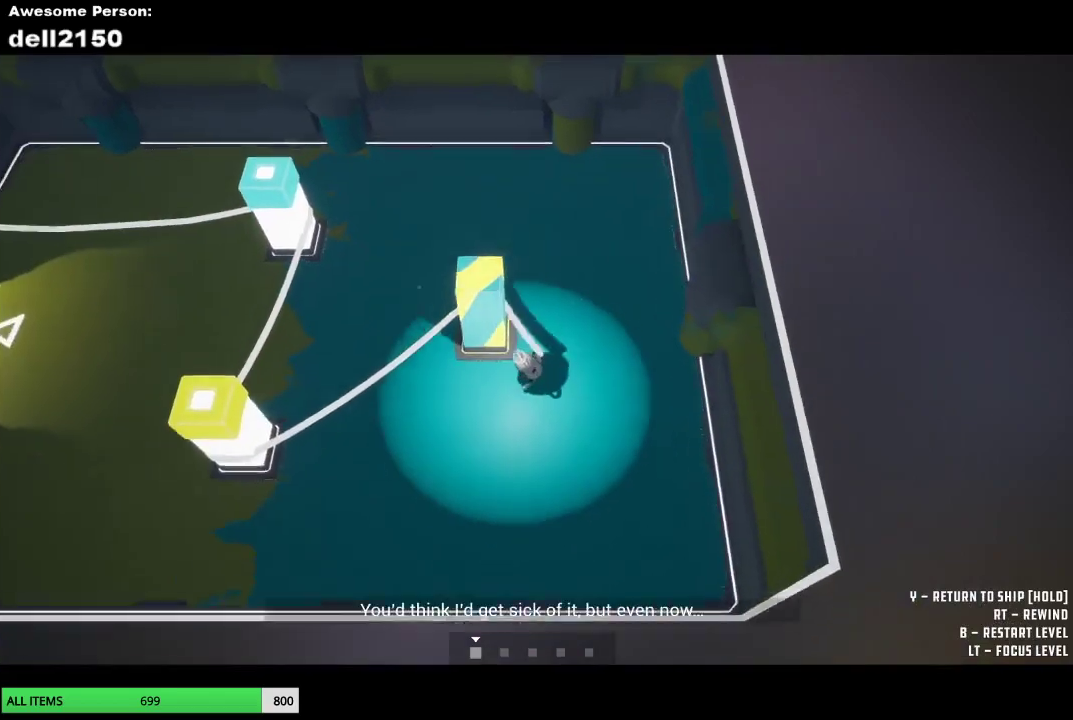
{"buttons": [], "left_stick": "left", "button_events": []}
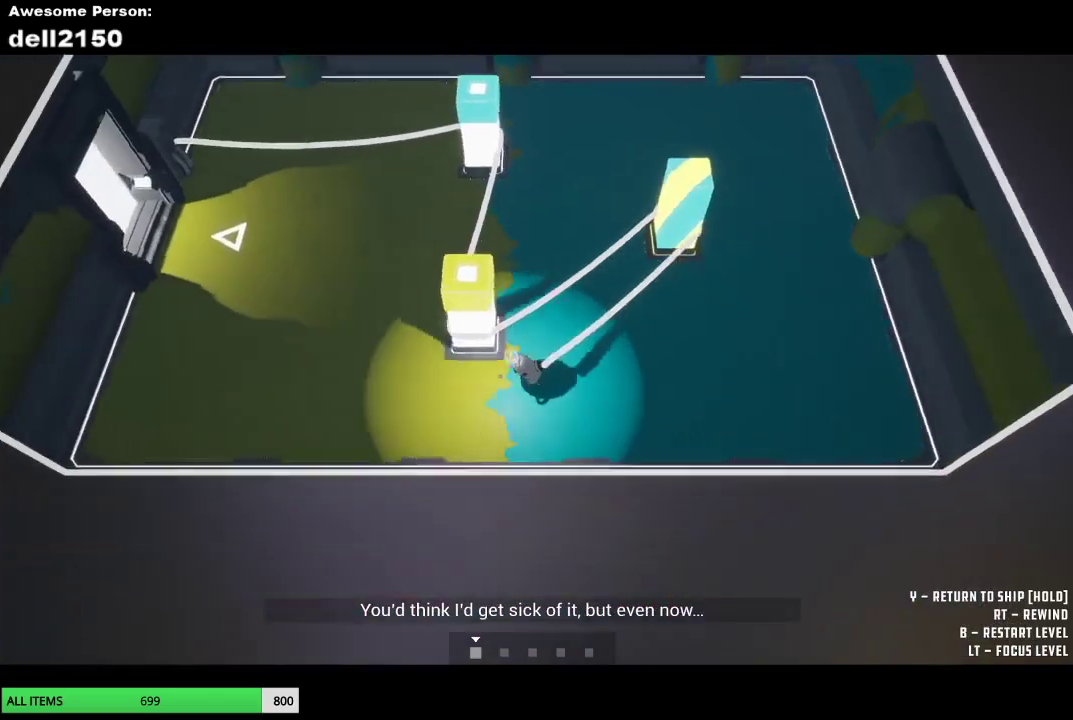
{"buttons": [], "left_stick": "up-left", "button_events": []}
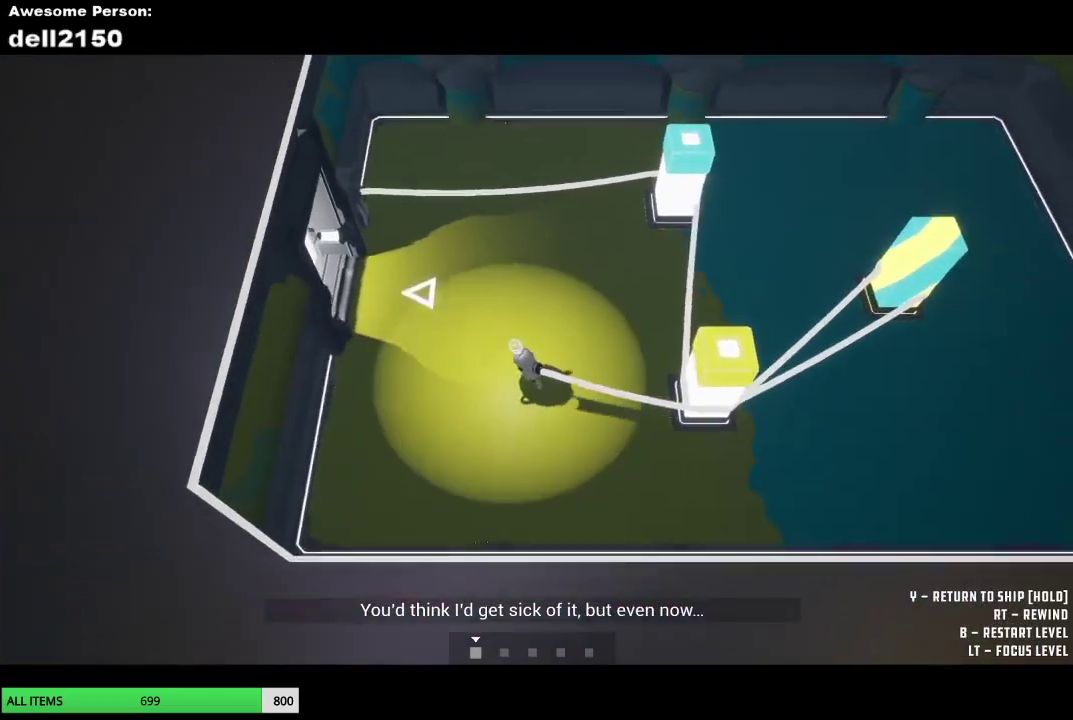
{"buttons": [], "left_stick": "up-left", "button_events": []}
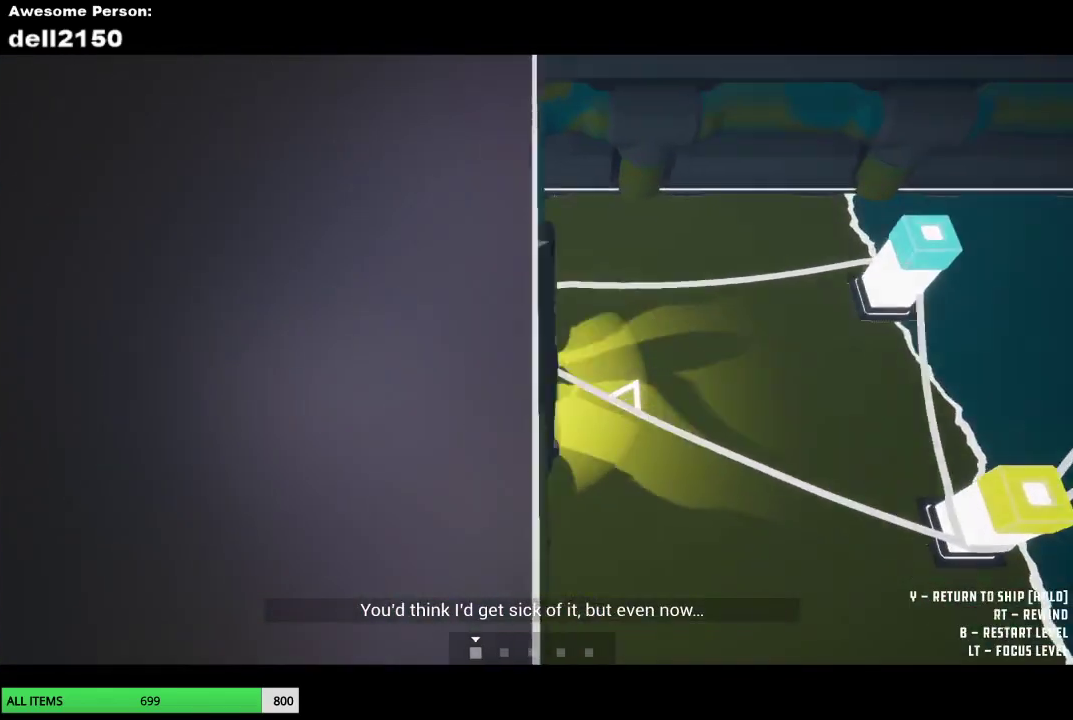
{"buttons": [], "left_stick": "center", "button_events": []}
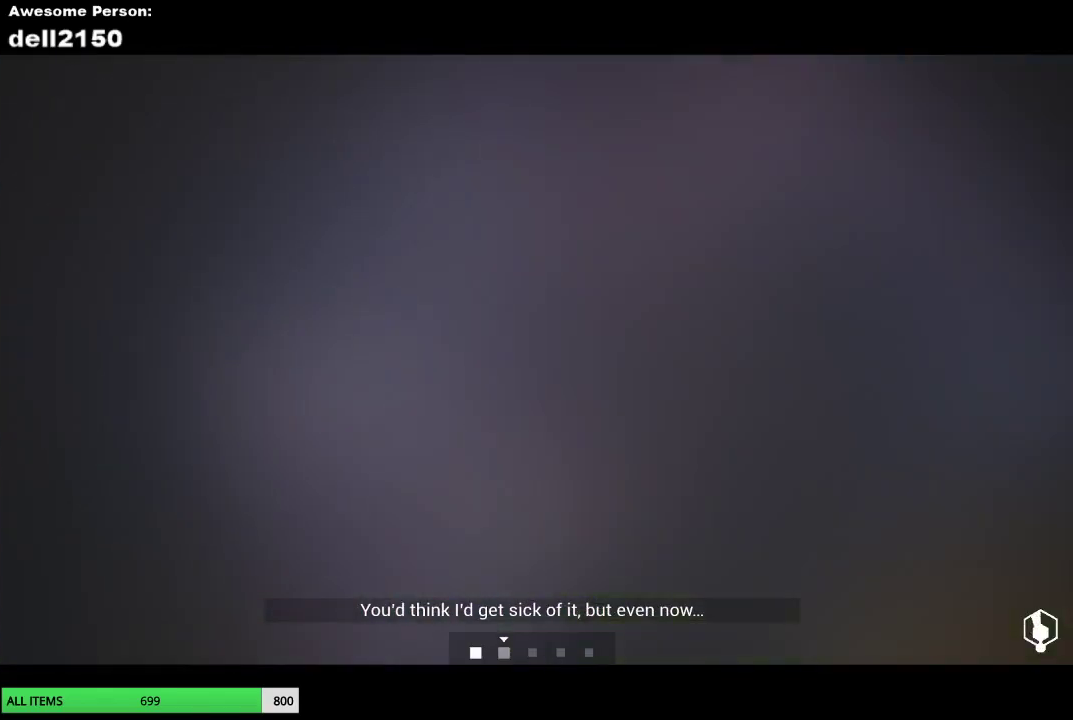
{"buttons": [], "left_stick": "up-right", "button_events": []}
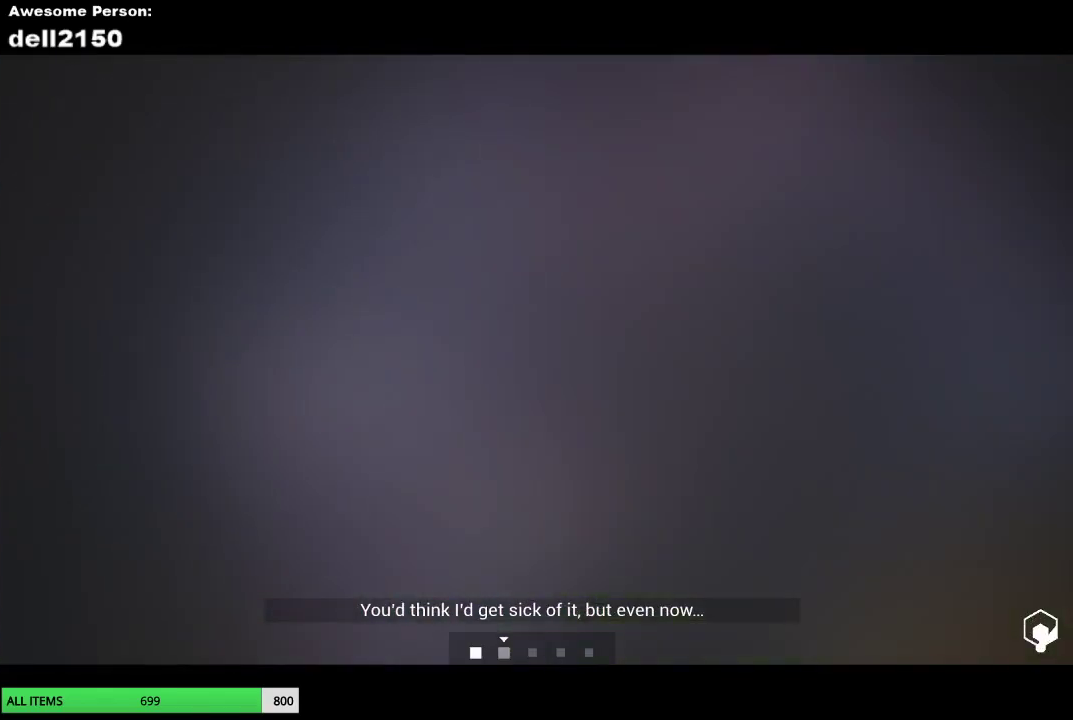
{"buttons": [], "left_stick": "up-right", "button_events": []}
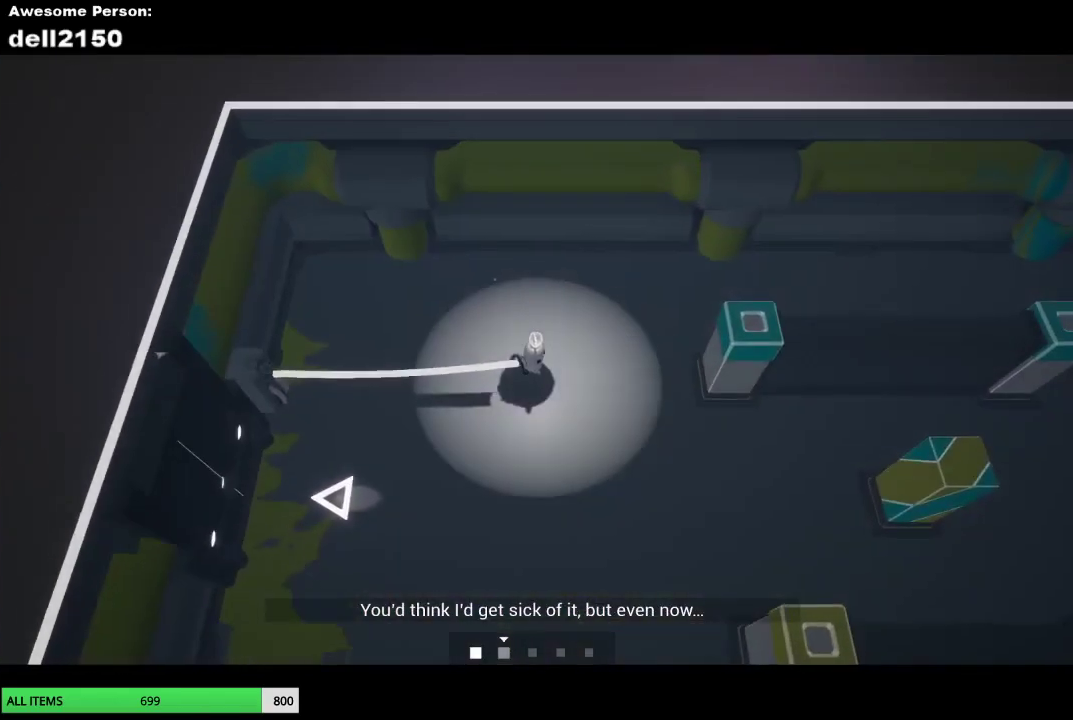
{"buttons": [], "left_stick": "right", "button_events": []}
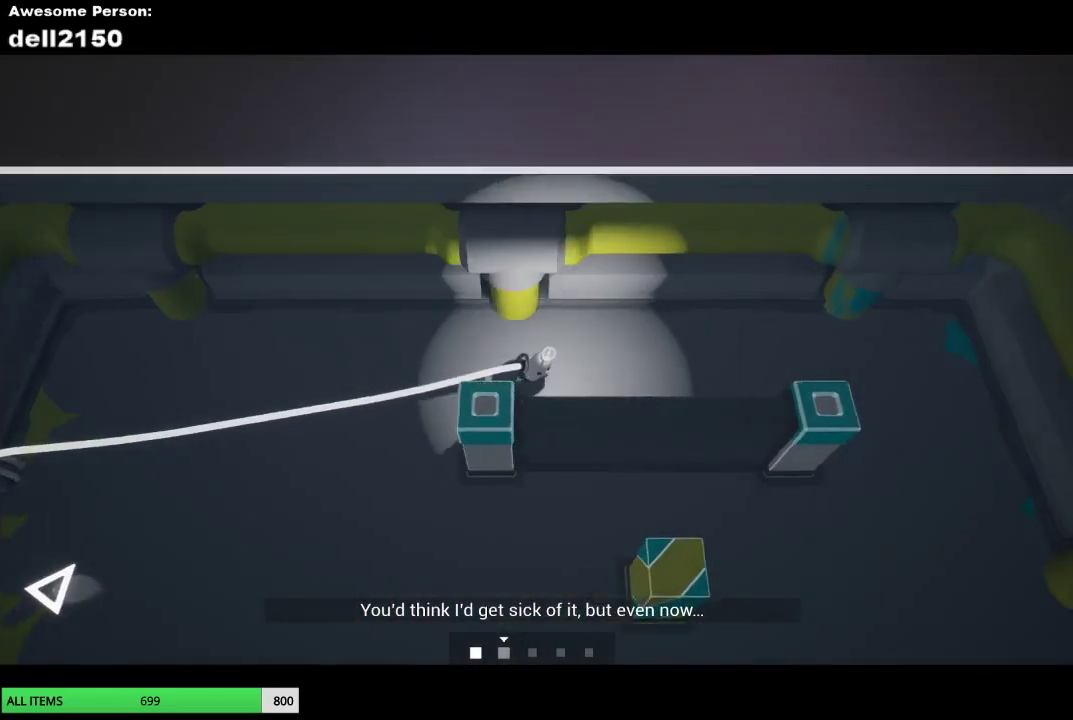
{"buttons": [], "left_stick": "down-right", "button_events": []}
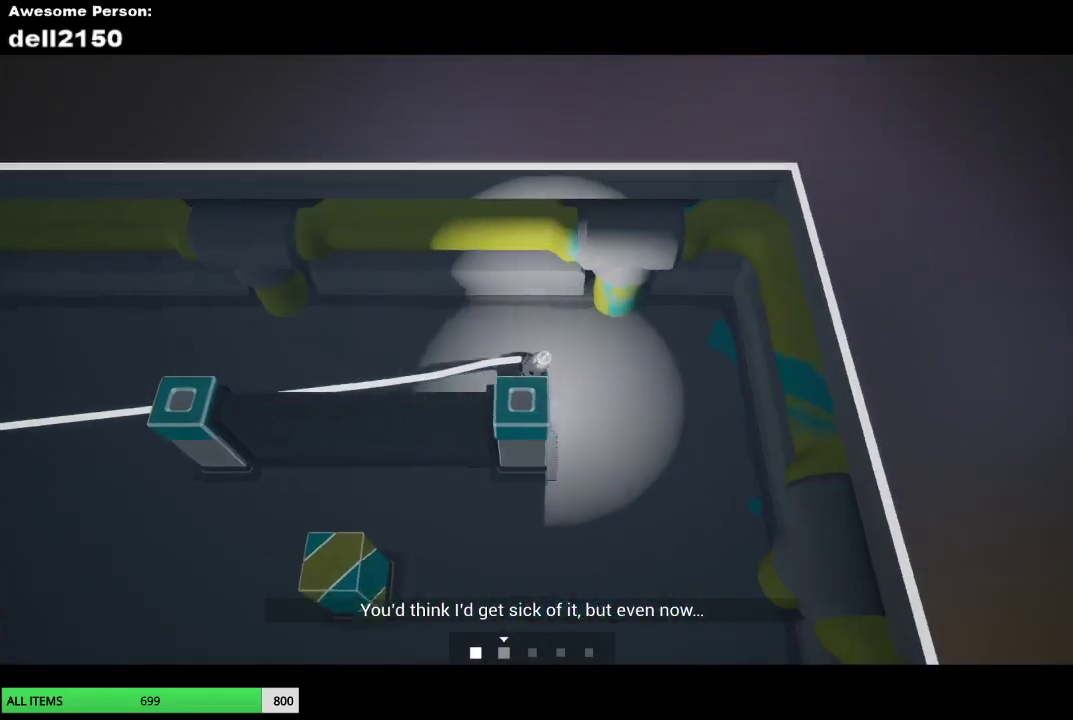
{"buttons": [], "left_stick": "down", "button_events": []}
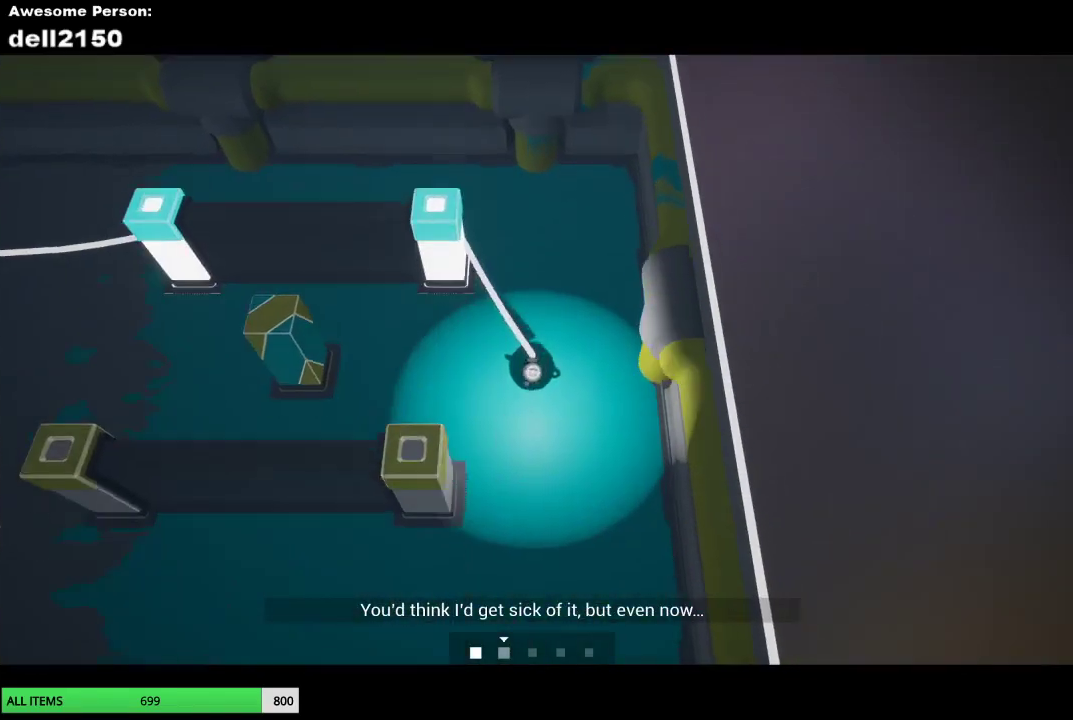
{"buttons": [], "left_stick": "left", "button_events": []}
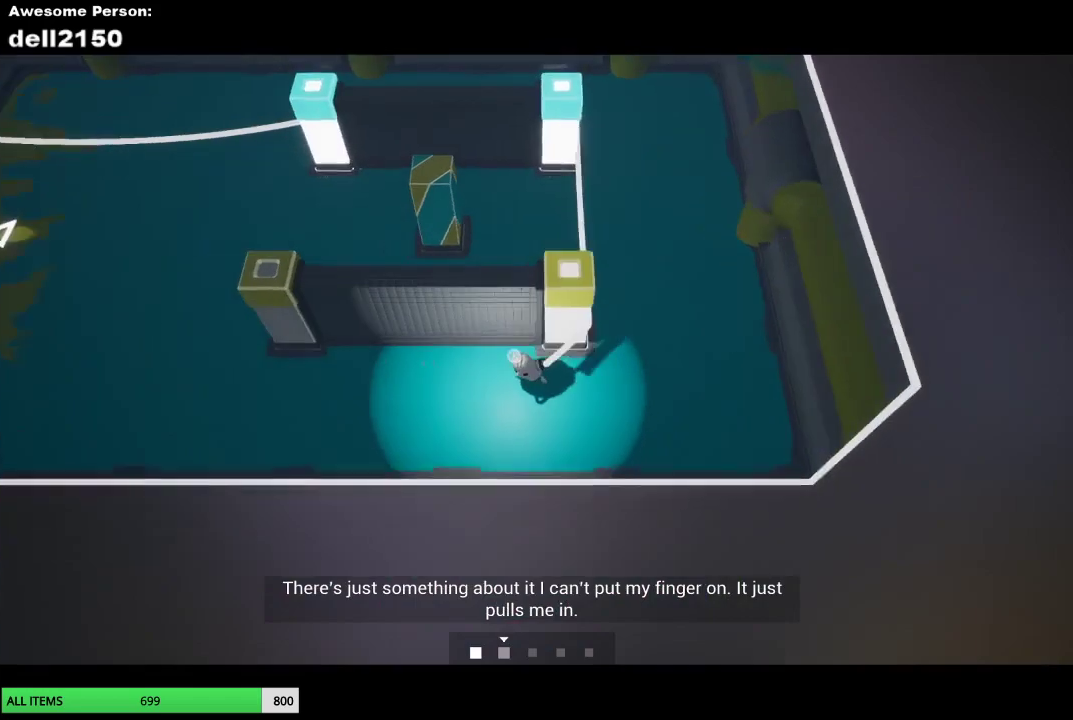
{"buttons": [], "left_stick": "up-left", "button_events": []}
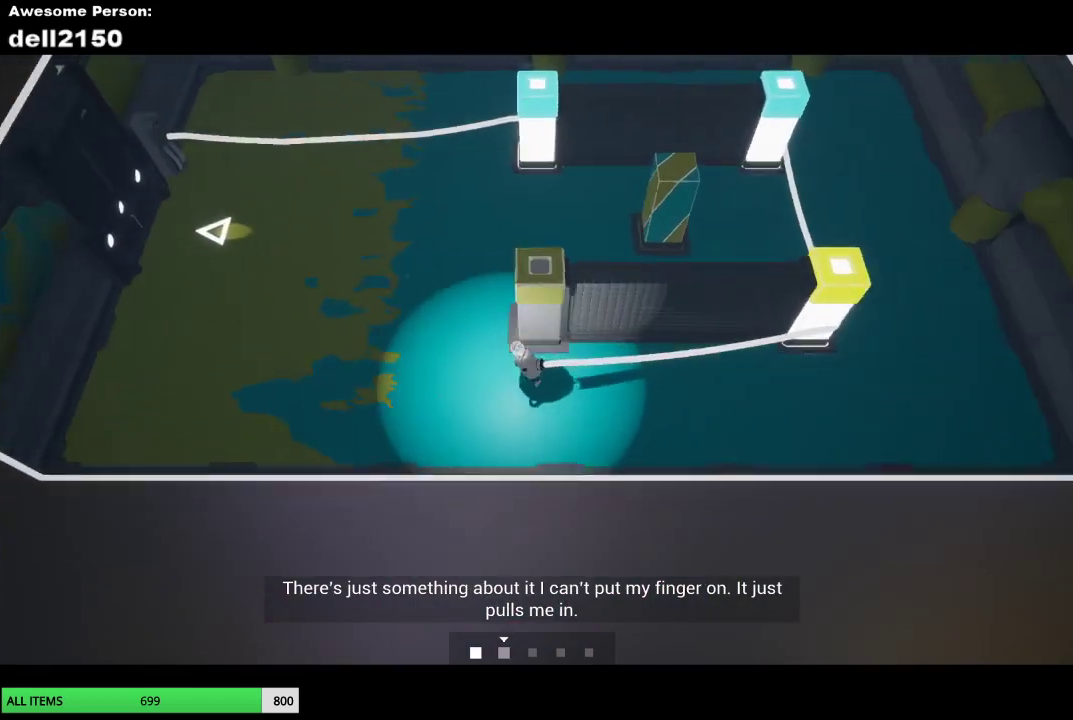
{"buttons": [], "left_stick": "right", "button_events": []}